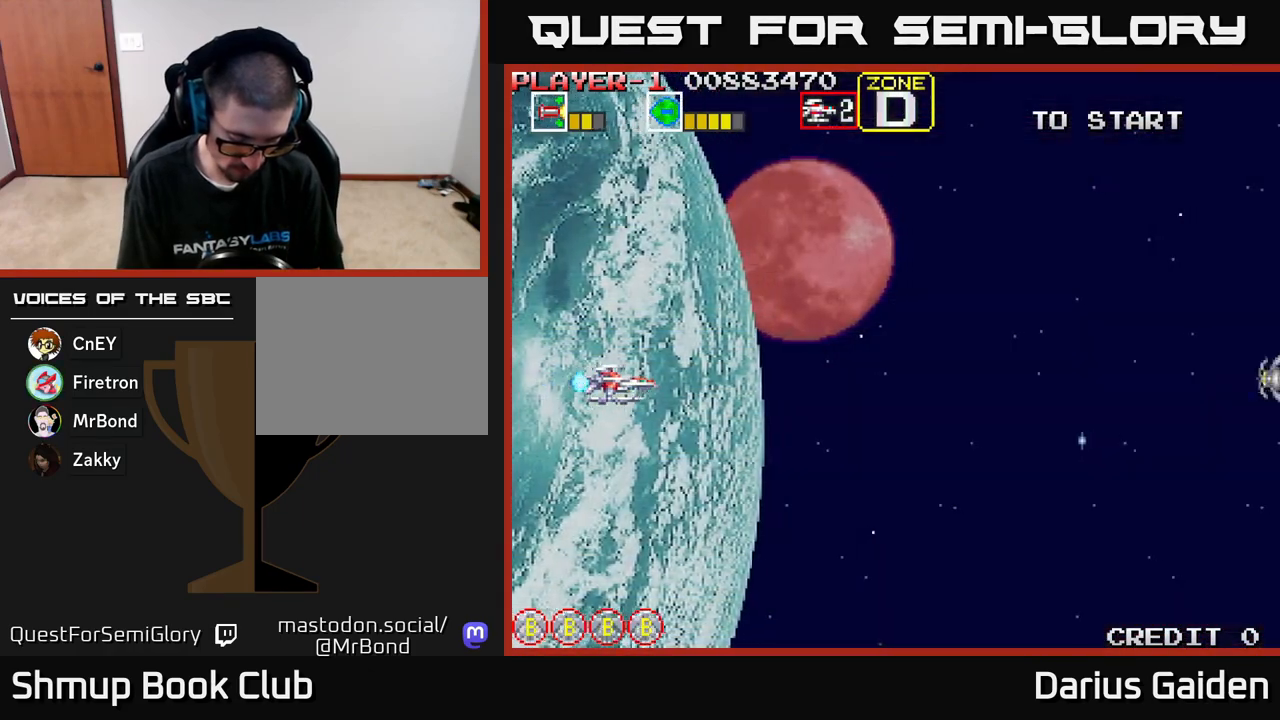
Gameplay with a controller (Xbox layout); each line is a JSON object with the inputs held at the frame after it. "events" lists button and stick changes between this image and that frame as [ms after this image, input, new state], when the widget could be followed in between. Not read: right_stick.
{"buttons": ["R2"], "left_stick": "center", "events": [[450, "R2", "down"]]}
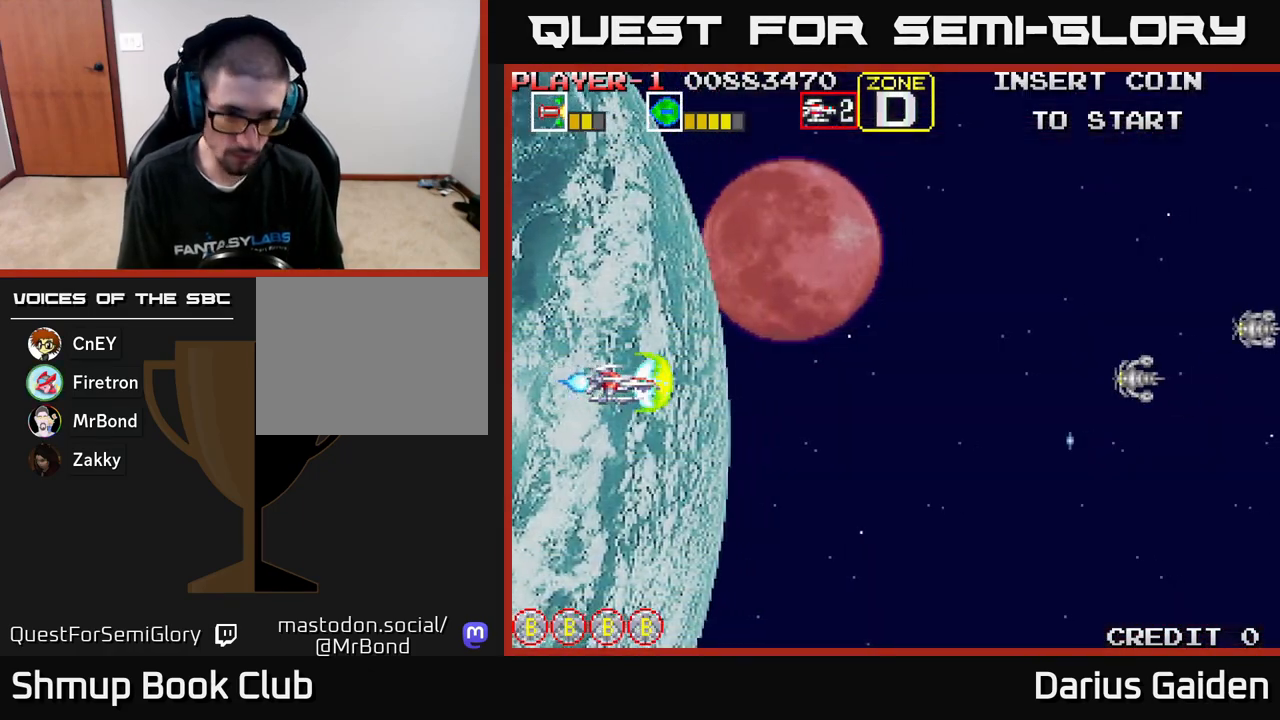
{"buttons": ["R2", "DPAD_UP", "DPAD_RIGHT"], "left_stick": "center", "events": [[450, "DPAD_RIGHT", "down"], [500, "DPAD_UP", "down"]]}
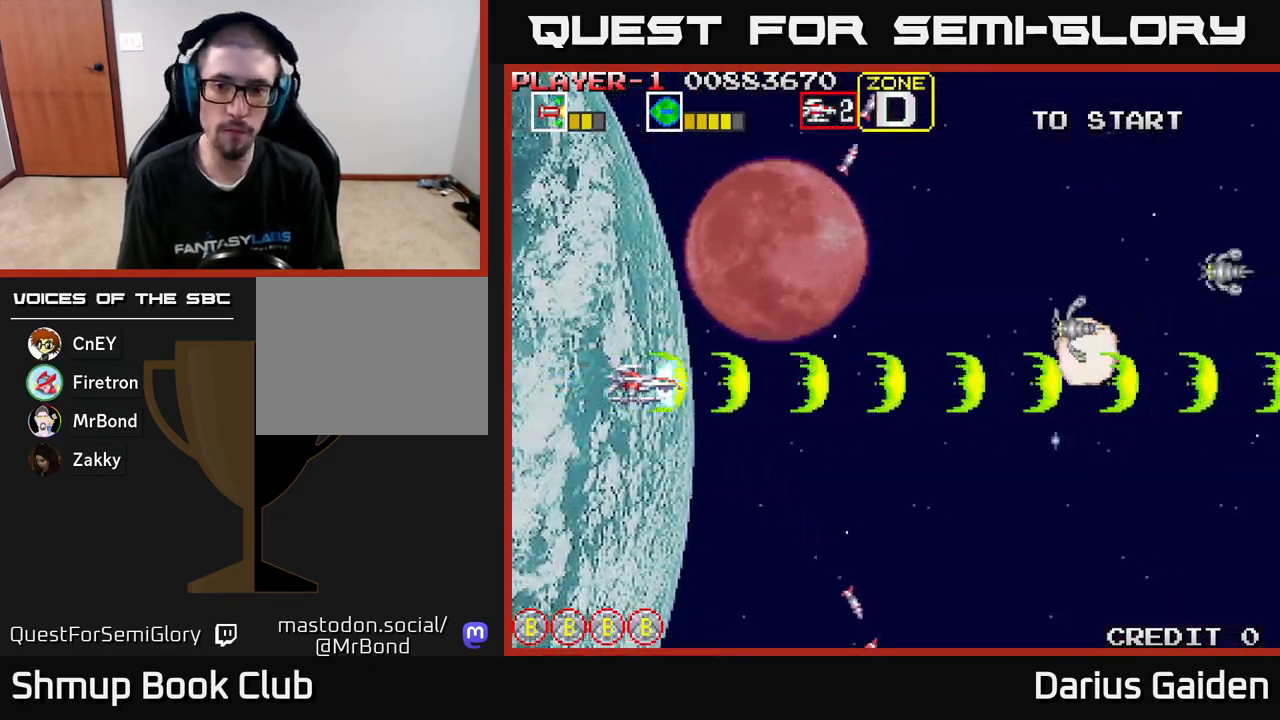
{"buttons": ["R2", "DPAD_DOWN"], "left_stick": "center", "events": [[400, "DPAD_UP", "up"], [417, "DPAD_RIGHT", "up"], [450, "DPAD_DOWN", "down"]]}
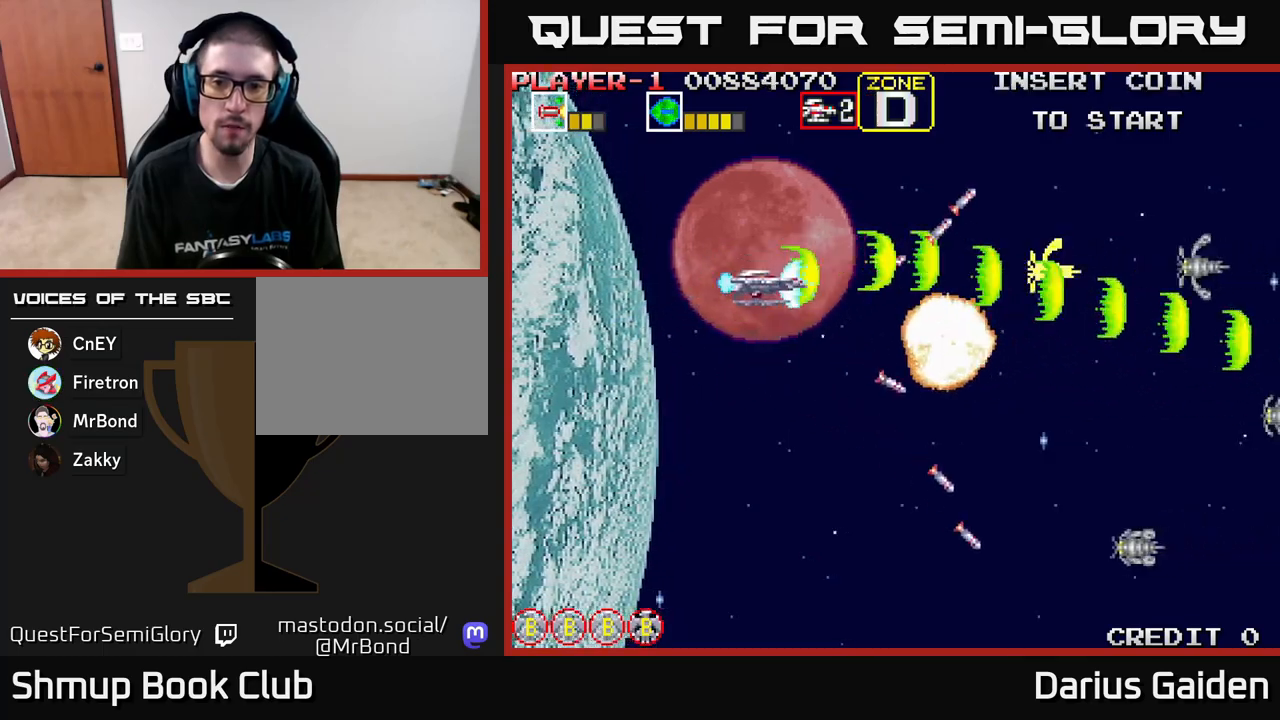
{"buttons": ["R2", "DPAD_DOWN"], "left_stick": "center", "events": [[17, "DPAD_LEFT", "down"], [83, "DPAD_LEFT", "up"]]}
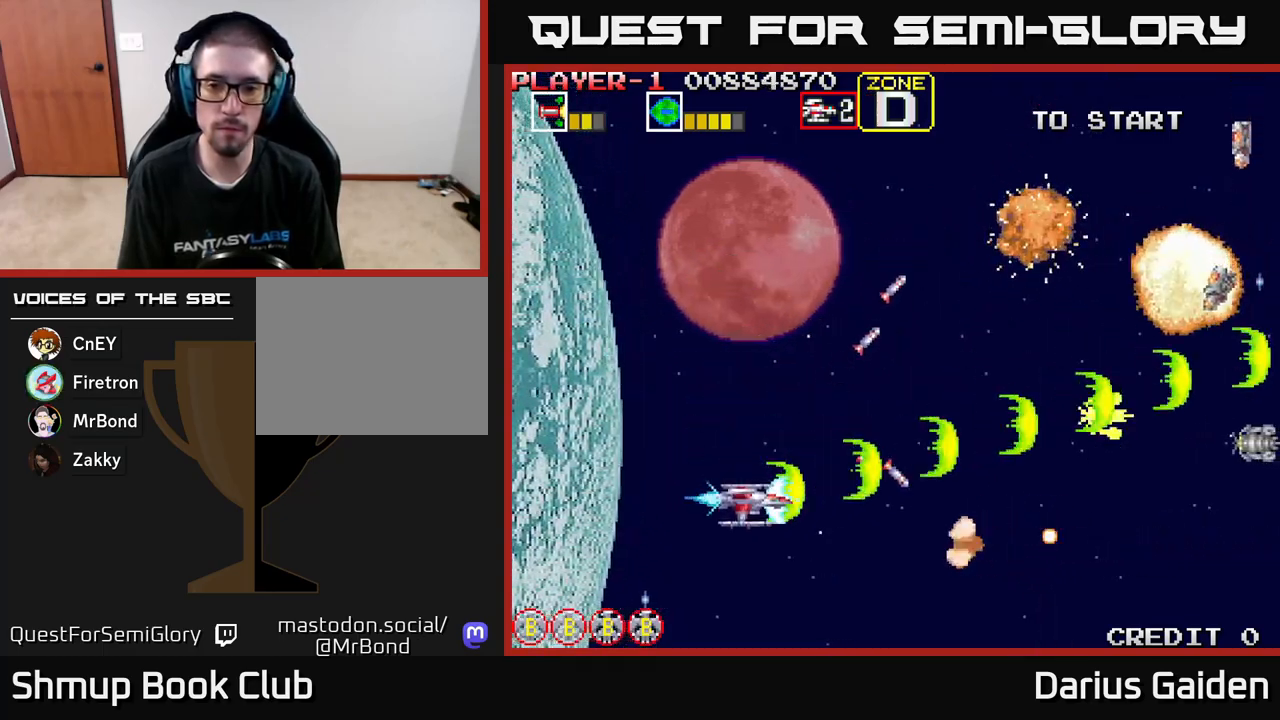
{"buttons": ["R2", "DPAD_UP"], "left_stick": "center", "events": [[150, "DPAD_DOWN", "up"], [167, "DPAD_LEFT", "down"], [183, "DPAD_UP", "down"], [250, "DPAD_LEFT", "up"]]}
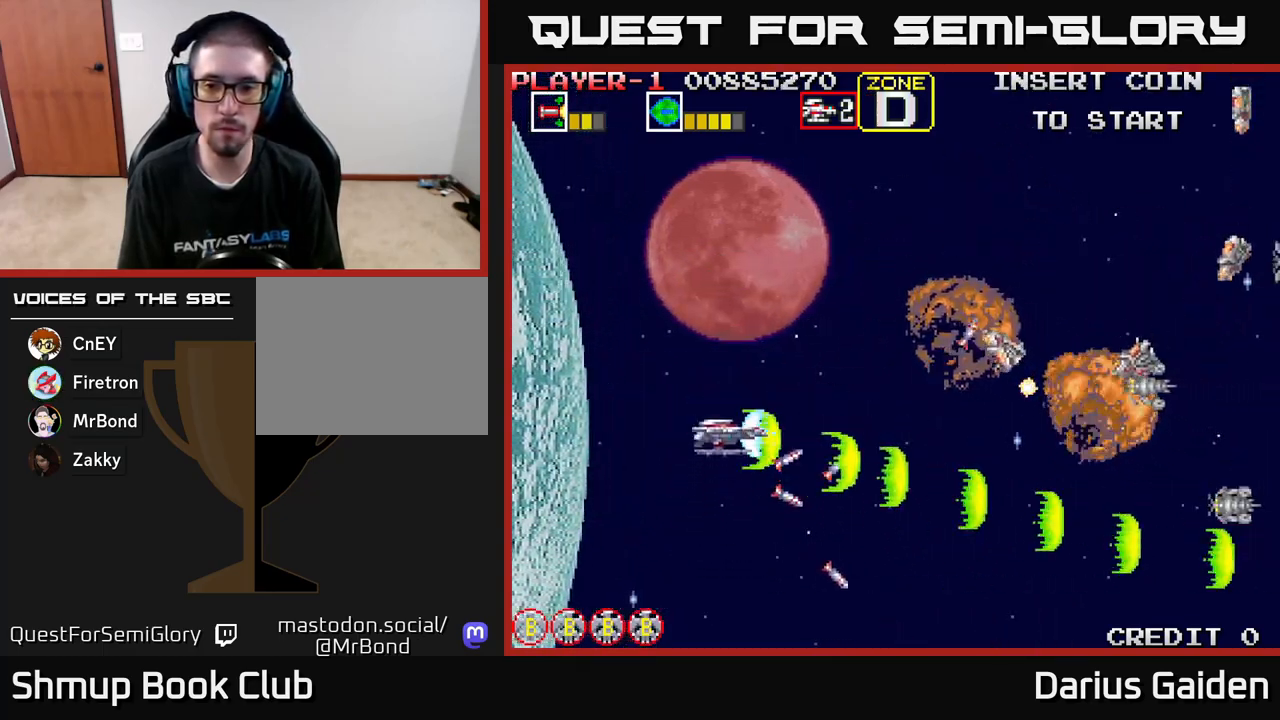
{"buttons": ["R2", "DPAD_UP"], "left_stick": "center", "events": []}
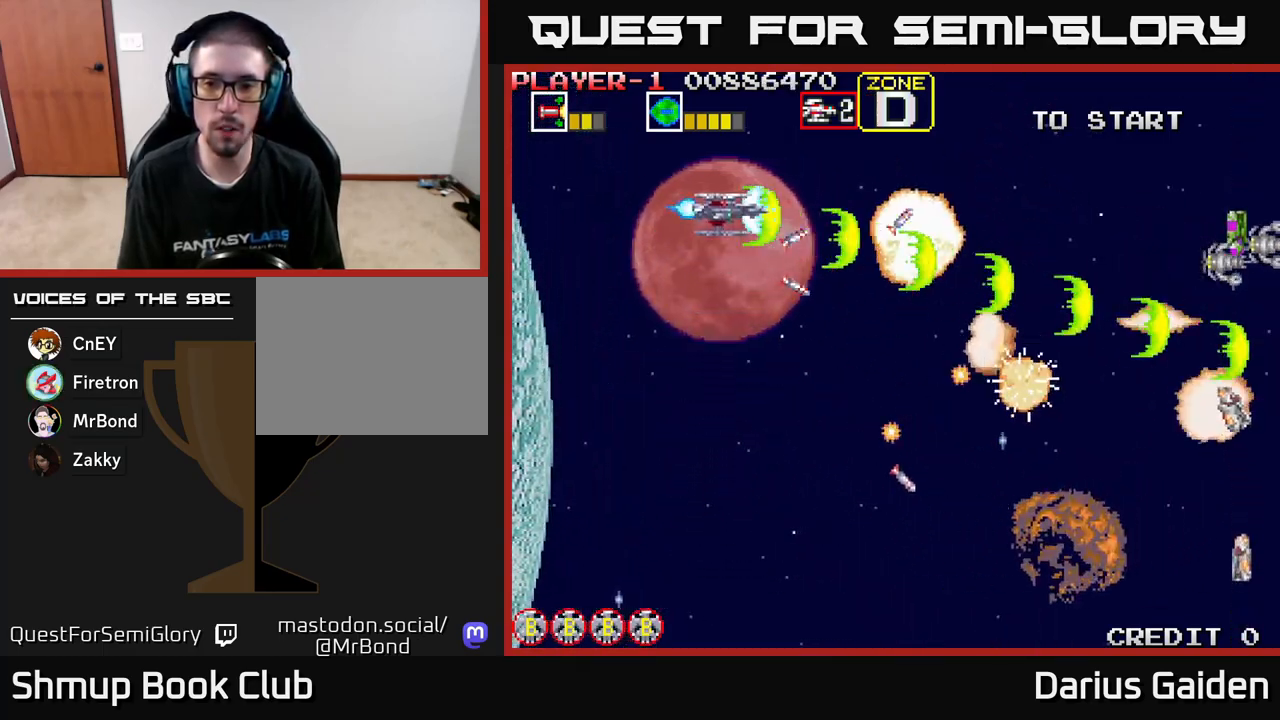
{"buttons": ["R2", "DPAD_DOWN"], "left_stick": "center", "events": [[183, "DPAD_UP", "up"], [217, "DPAD_DOWN", "down"]]}
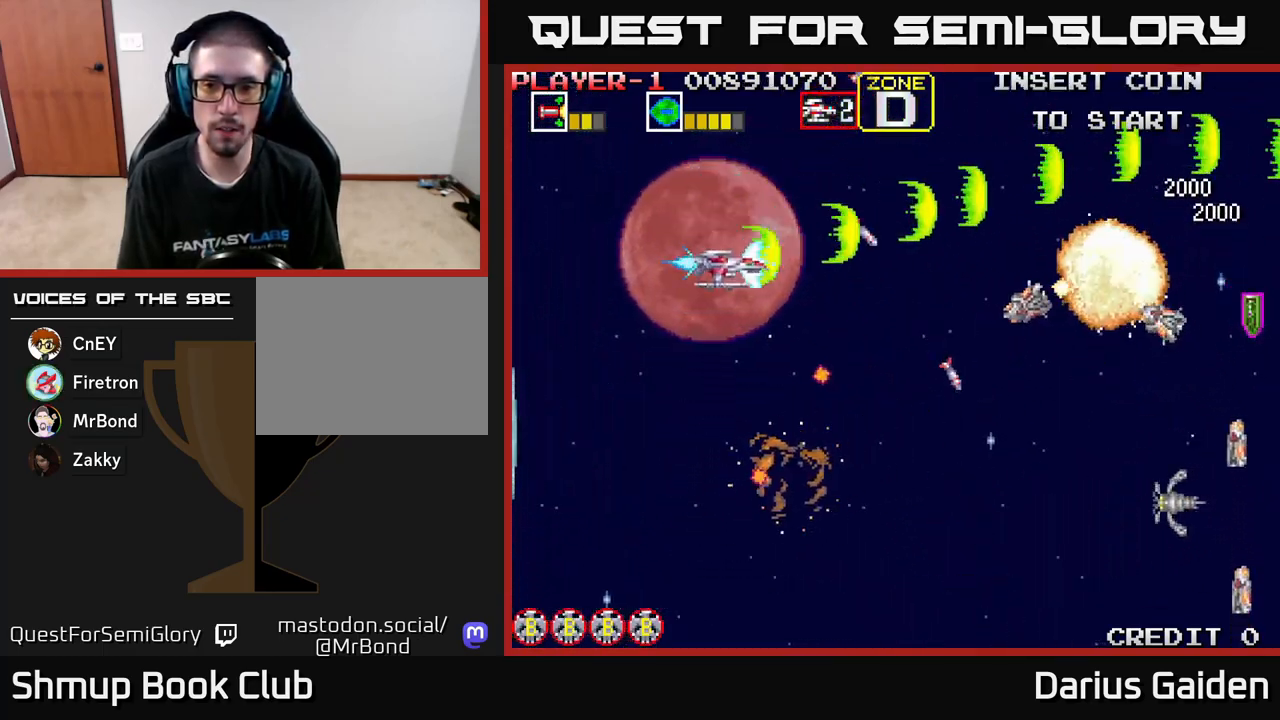
{"buttons": ["R2", "DPAD_DOWN"], "left_stick": "center", "events": [[100, "DPAD_DOWN", "up"], [117, "DPAD_LEFT", "down"], [133, "DPAD_LEFT", "up"], [133, "DPAD_UP", "down"], [183, "DPAD_UP", "up"], [200, "DPAD_RIGHT", "down"], [300, "DPAD_DOWN", "down"], [433, "DPAD_RIGHT", "up"]]}
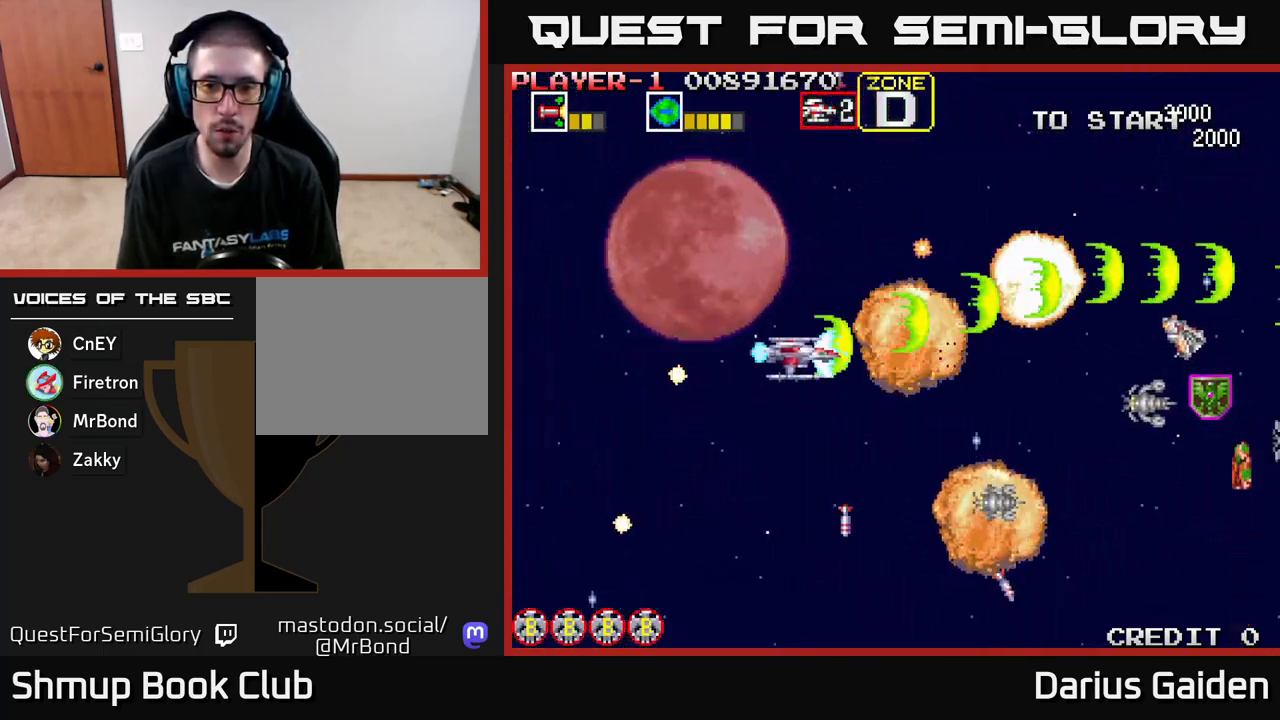
{"buttons": ["R2", "DPAD_LEFT"], "left_stick": "center", "events": [[267, "DPAD_LEFT", "down"], [467, "DPAD_DOWN", "up"]]}
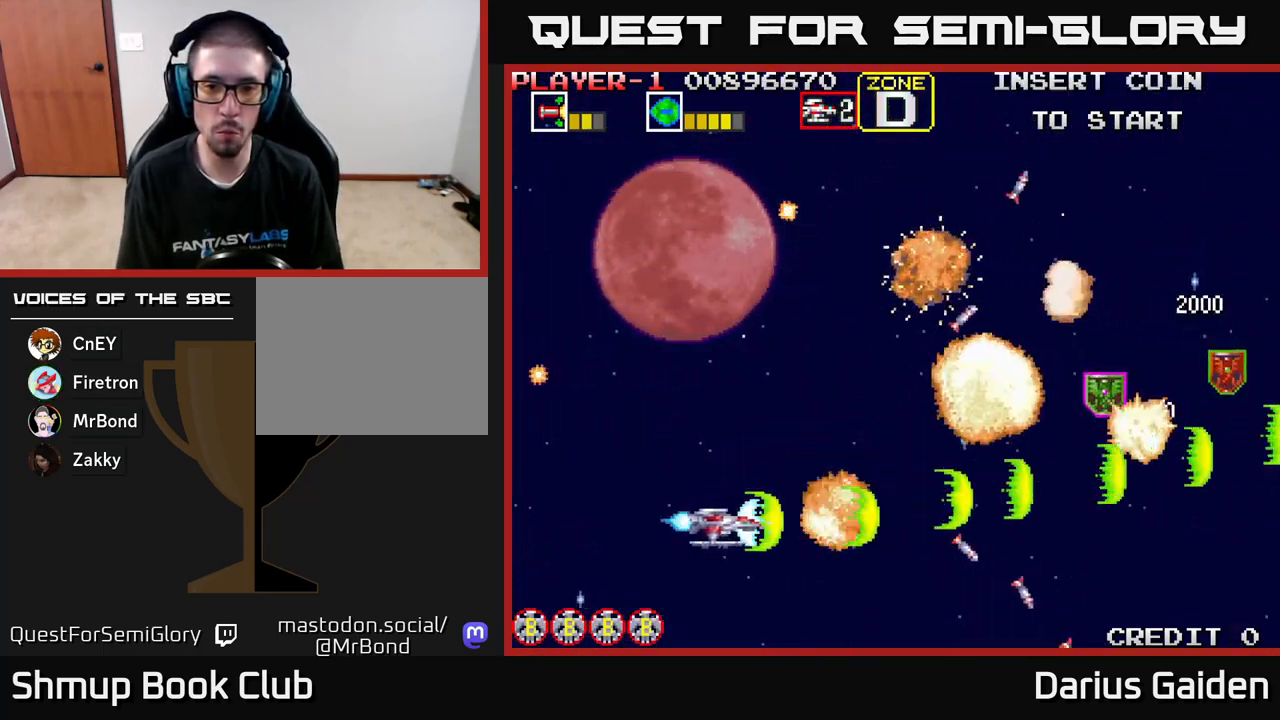
{"buttons": ["R2", "DPAD_UP", "DPAD_RIGHT"], "left_stick": "center", "events": [[17, "DPAD_UP", "down"], [133, "DPAD_LEFT", "up"], [417, "DPAD_RIGHT", "down"]]}
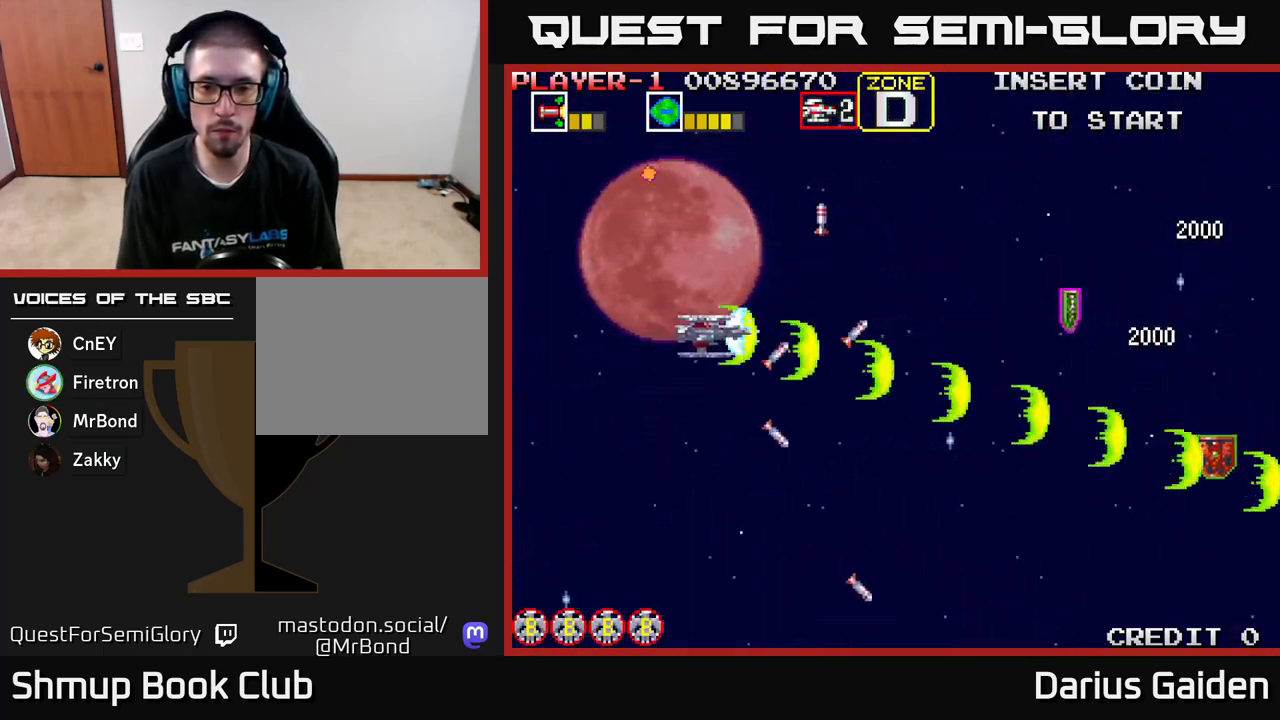
{"buttons": ["R2", "DPAD_DOWN", "DPAD_RIGHT"], "left_stick": "center", "events": [[133, "DPAD_UP", "up"], [250, "DPAD_DOWN", "down"]]}
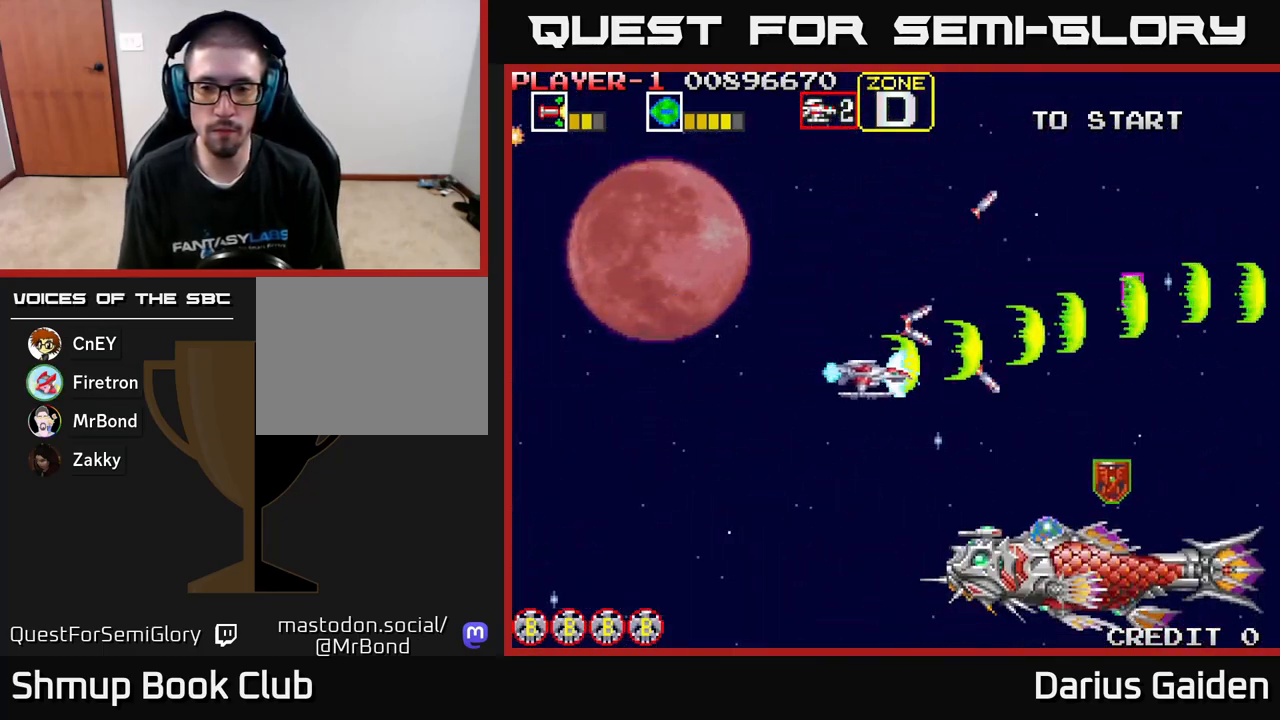
{"buttons": ["R2", "DPAD_UP"], "left_stick": "center", "events": [[33, "DPAD_DOWN", "up"], [67, "DPAD_RIGHT", "up"], [100, "DPAD_LEFT", "down"], [467, "DPAD_UP", "down"], [500, "DPAD_LEFT", "up"]]}
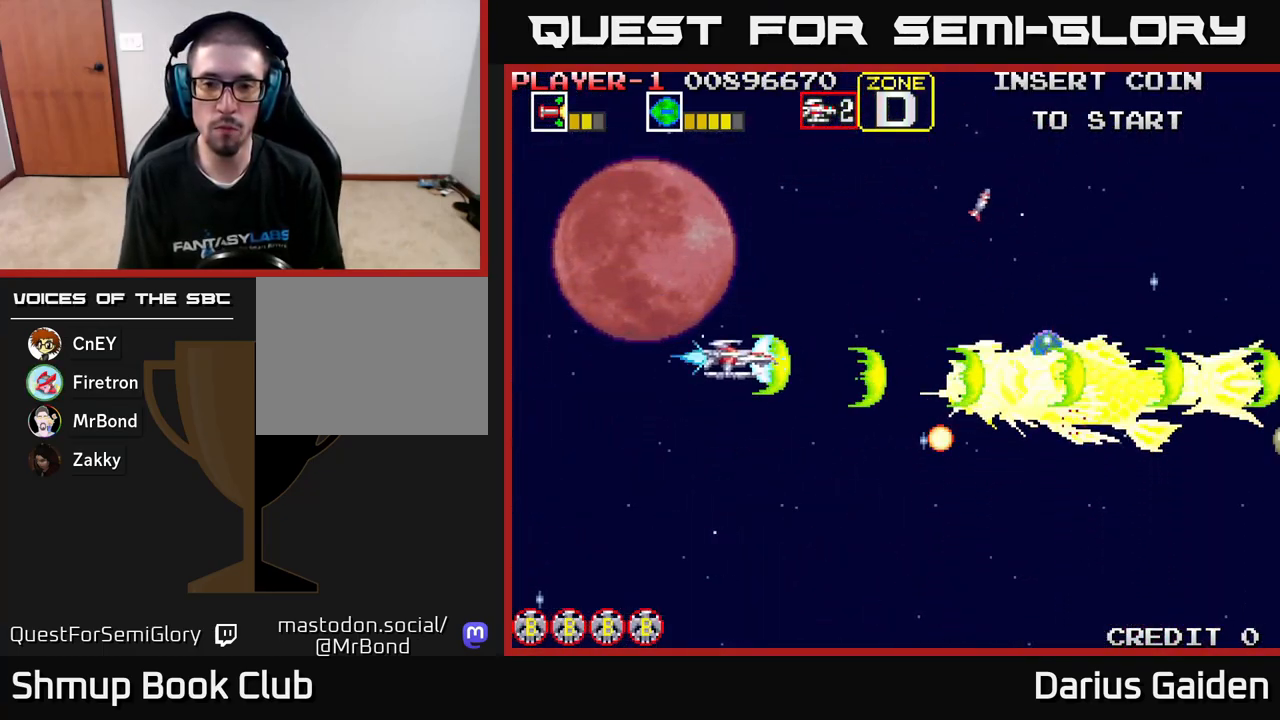
{"buttons": ["R2", "DPAD_UP"], "left_stick": "center", "events": []}
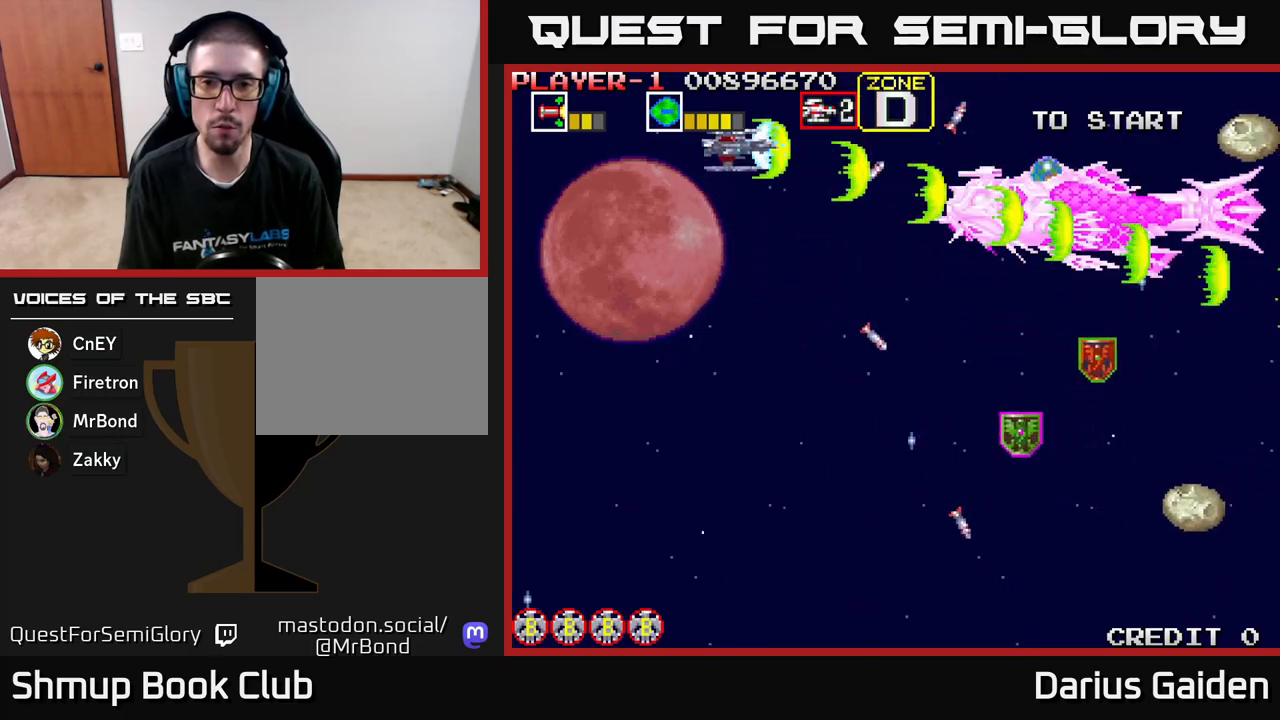
{"buttons": ["R2", "DPAD_DOWN"], "left_stick": "center", "events": [[133, "DPAD_LEFT", "down"], [150, "DPAD_UP", "up"], [200, "DPAD_DOWN", "down"], [267, "DPAD_LEFT", "up"]]}
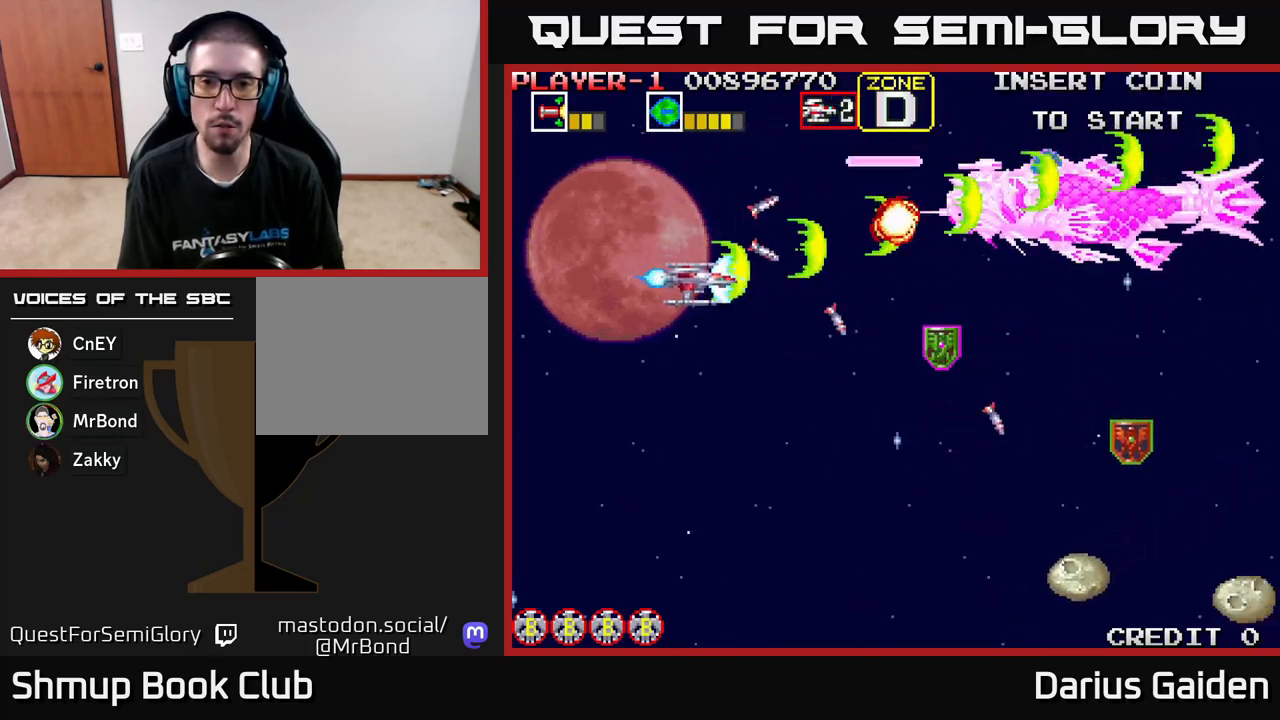
{"buttons": ["R2", "DPAD_DOWN"], "left_stick": "center", "events": []}
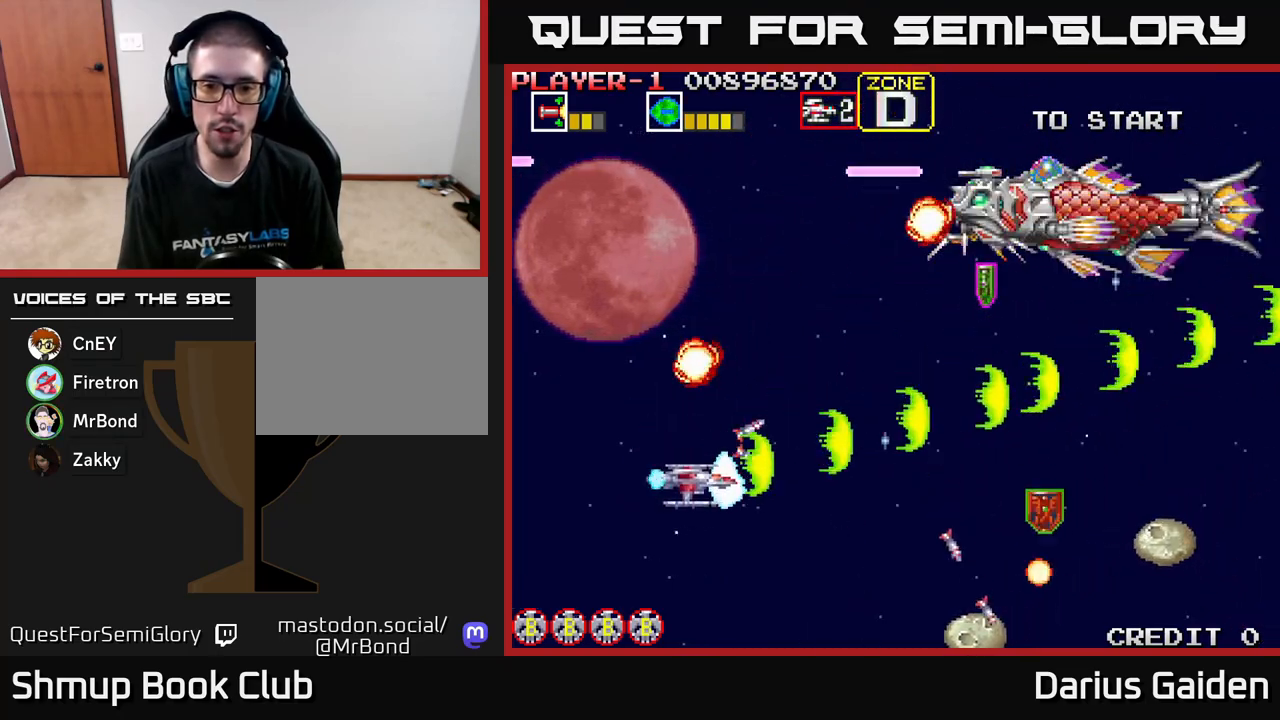
{"buttons": ["R2", "DPAD_UP", "DPAD_RIGHT"], "left_stick": "center", "events": [[133, "DPAD_RIGHT", "down"], [367, "DPAD_DOWN", "up"], [367, "DPAD_RIGHT", "up"], [400, "DPAD_UP", "down"], [467, "DPAD_RIGHT", "down"]]}
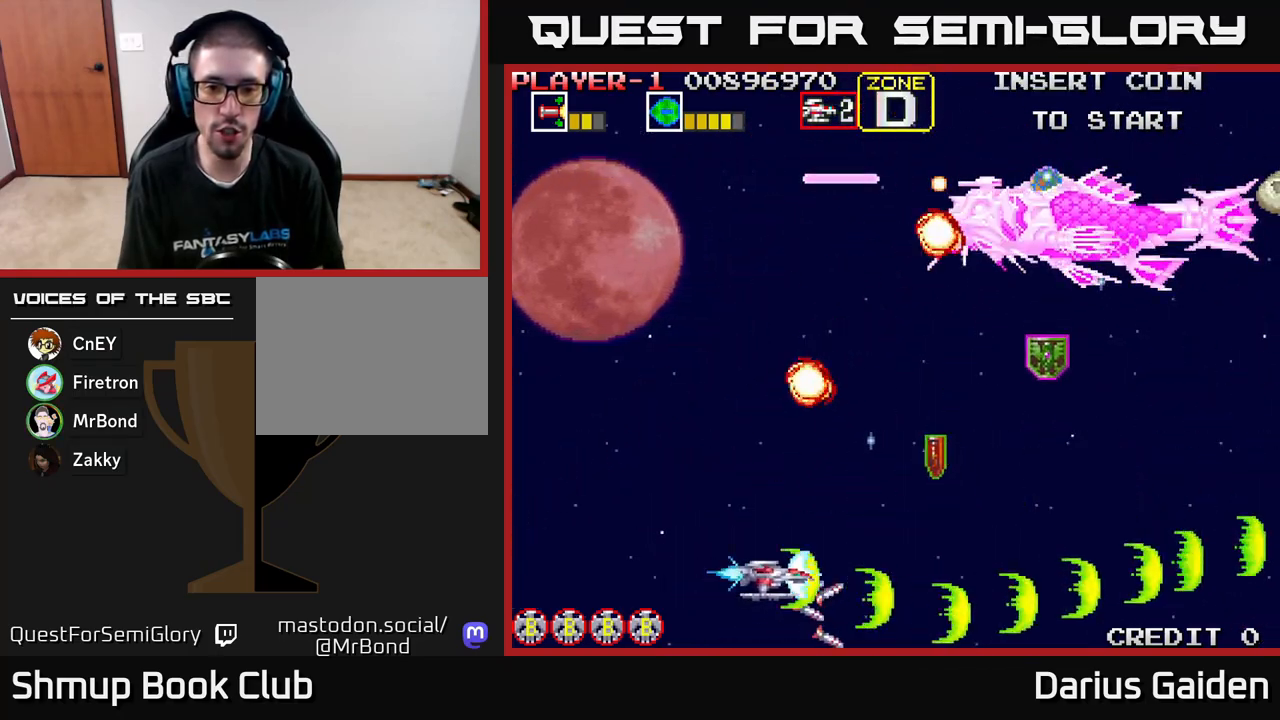
{"buttons": ["R2", "DPAD_UP", "DPAD_RIGHT"], "left_stick": "center", "events": [[117, "DPAD_UP", "up"], [233, "DPAD_DOWN", "down"], [300, "DPAD_DOWN", "up"], [383, "DPAD_UP", "down"]]}
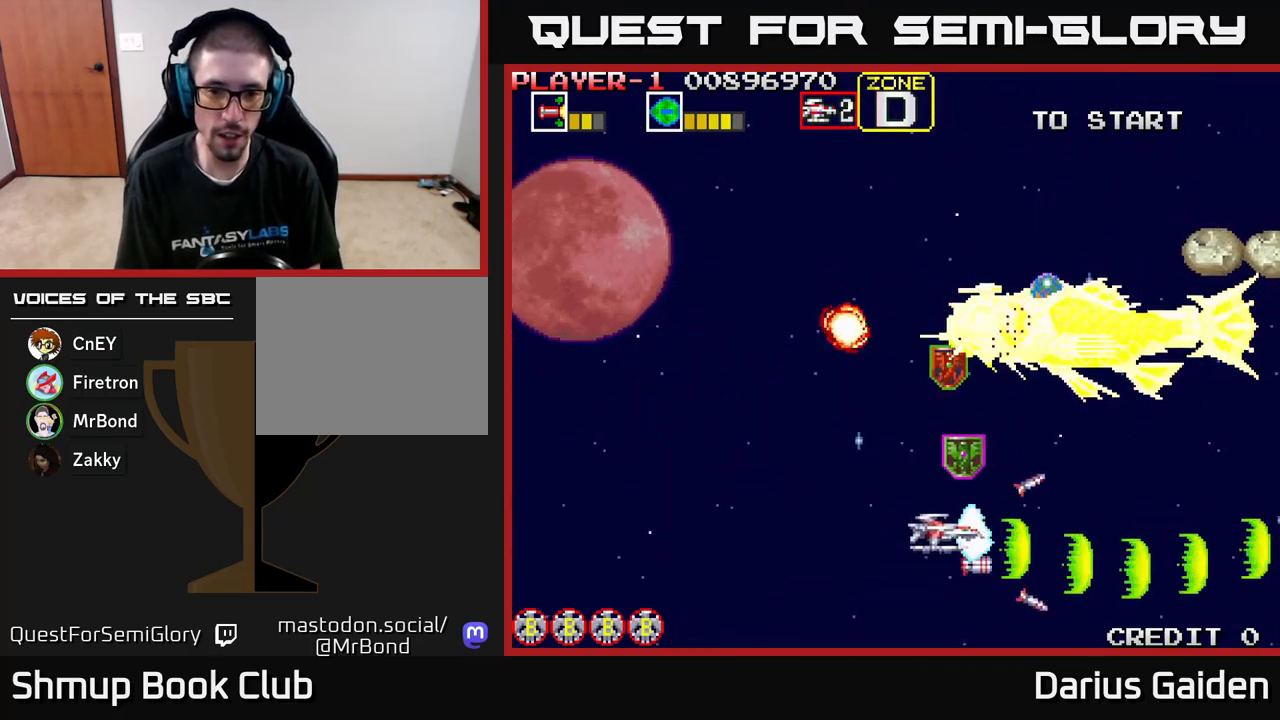
{"buttons": ["R2", "DPAD_LEFT"], "left_stick": "center", "events": [[50, "DPAD_RIGHT", "up"], [83, "DPAD_LEFT", "down"], [117, "DPAD_UP", "up"], [283, "DPAD_UP", "down"], [317, "DPAD_LEFT", "up"], [383, "DPAD_LEFT", "down"], [483, "DPAD_UP", "up"]]}
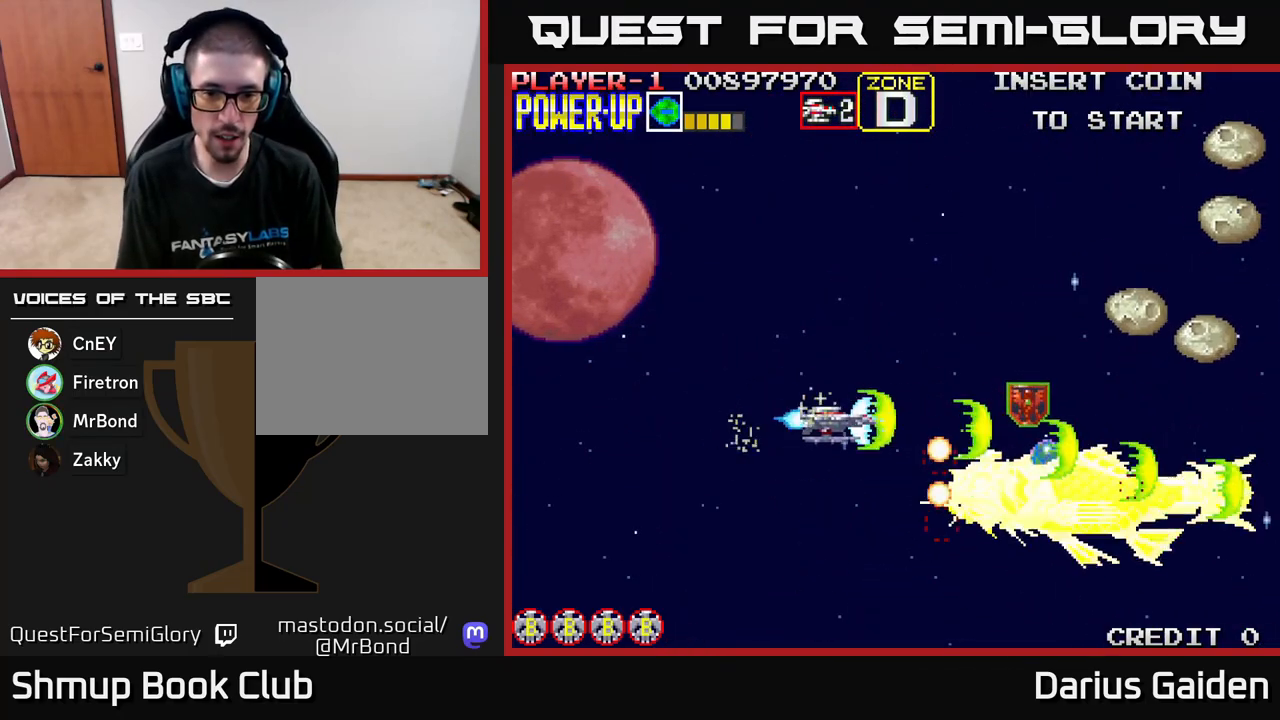
{"buttons": ["R2", "DPAD_UP", "DPAD_LEFT"], "left_stick": "center", "events": [[50, "DPAD_DOWN", "down"], [83, "DPAD_LEFT", "up"], [200, "DPAD_LEFT", "down"], [233, "DPAD_DOWN", "up"], [267, "DPAD_UP", "down"]]}
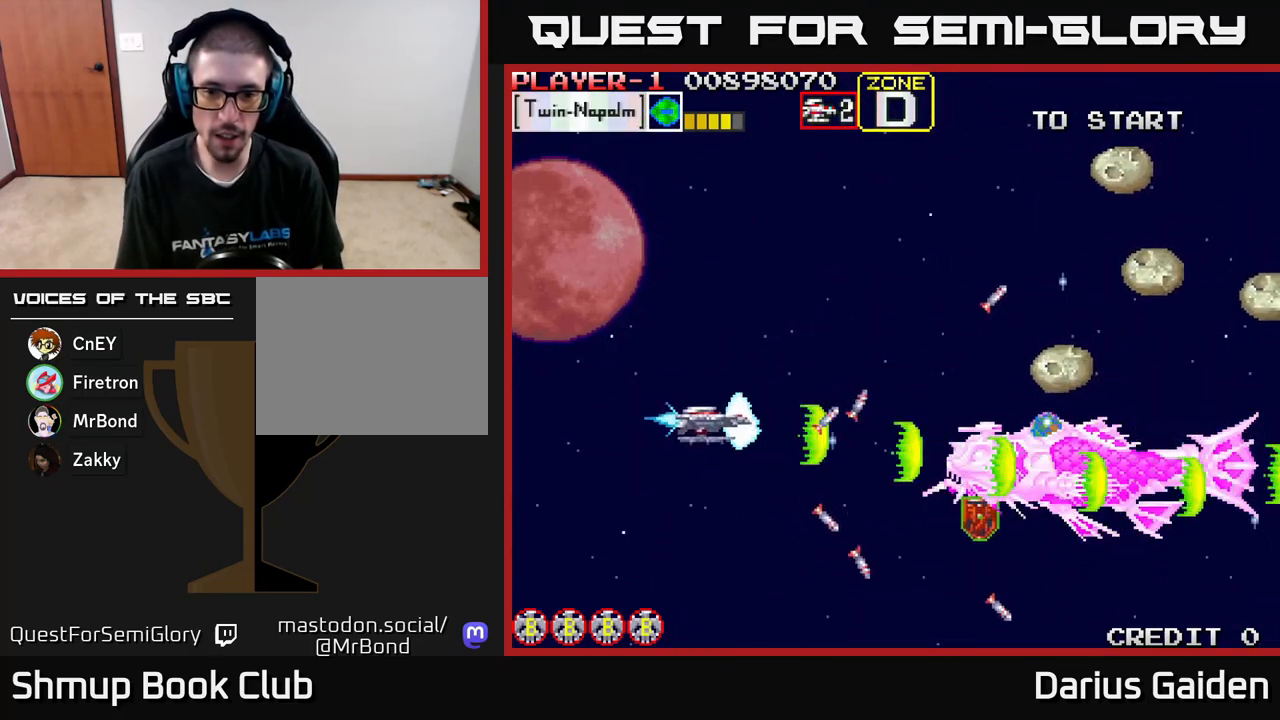
{"buttons": ["R2"], "left_stick": "center", "events": [[67, "DPAD_LEFT", "up"], [350, "DPAD_UP", "up"], [383, "DPAD_DOWN", "down"], [483, "DPAD_DOWN", "up"]]}
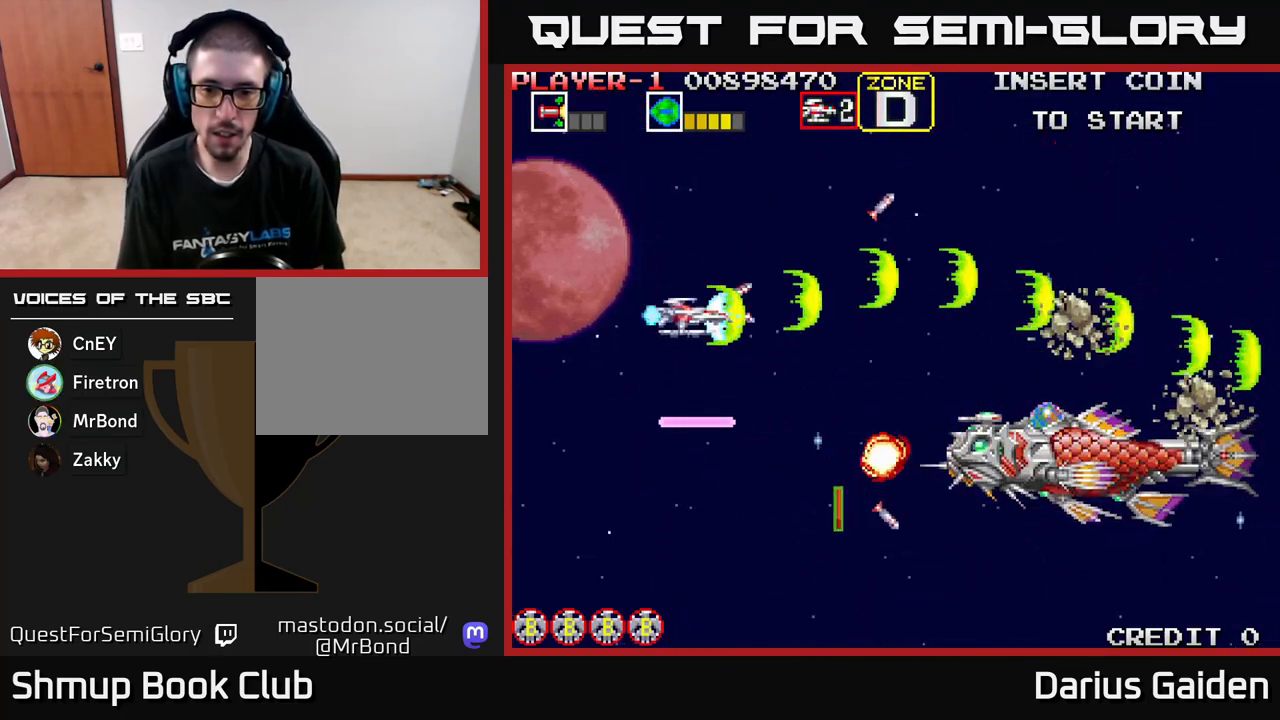
{"buttons": ["R2", "DPAD_UP"], "left_stick": "center", "events": [[17, "DPAD_UP", "down"], [33, "DPAD_LEFT", "down"], [117, "DPAD_LEFT", "up"], [150, "DPAD_UP", "up"], [167, "DPAD_DOWN", "down"], [167, "DPAD_RIGHT", "down"], [317, "DPAD_DOWN", "up"], [350, "DPAD_RIGHT", "up"], [350, "DPAD_UP", "down"]]}
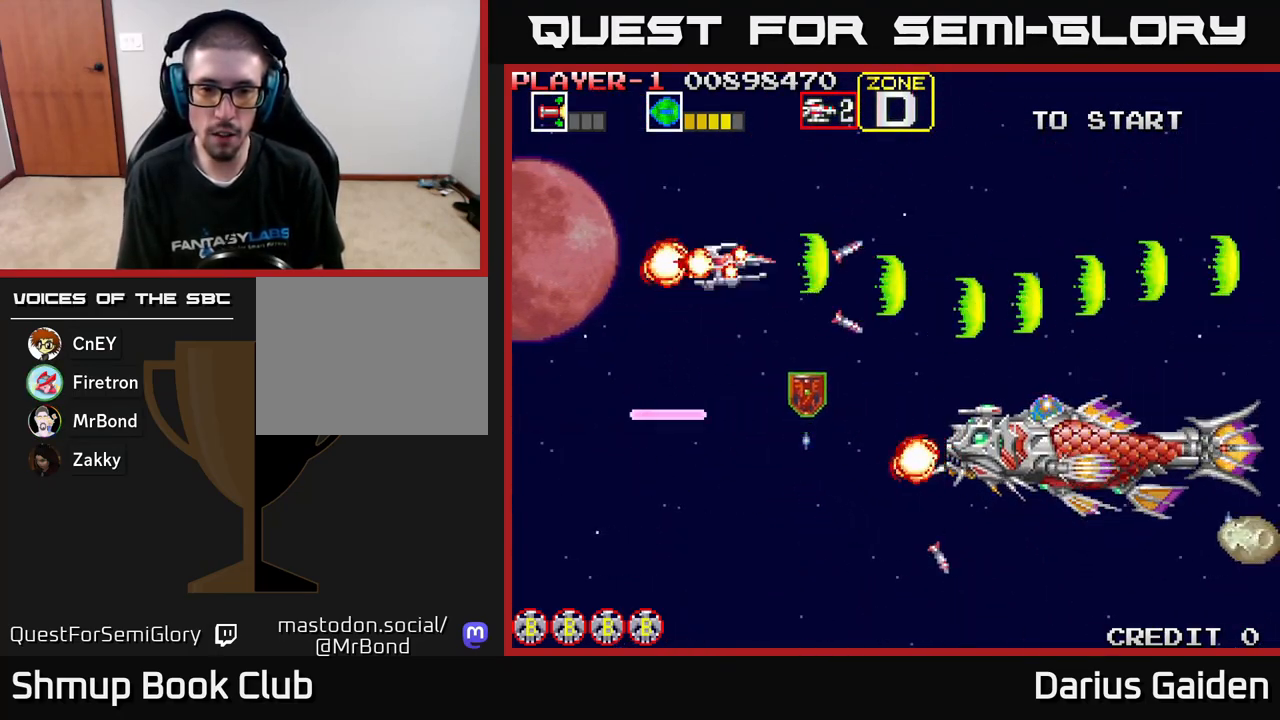
{"buttons": [], "left_stick": "center", "events": [[100, "DPAD_RIGHT", "down"], [167, "DPAD_UP", "up"], [400, "DPAD_RIGHT", "up"], [500, "R2", "up"]]}
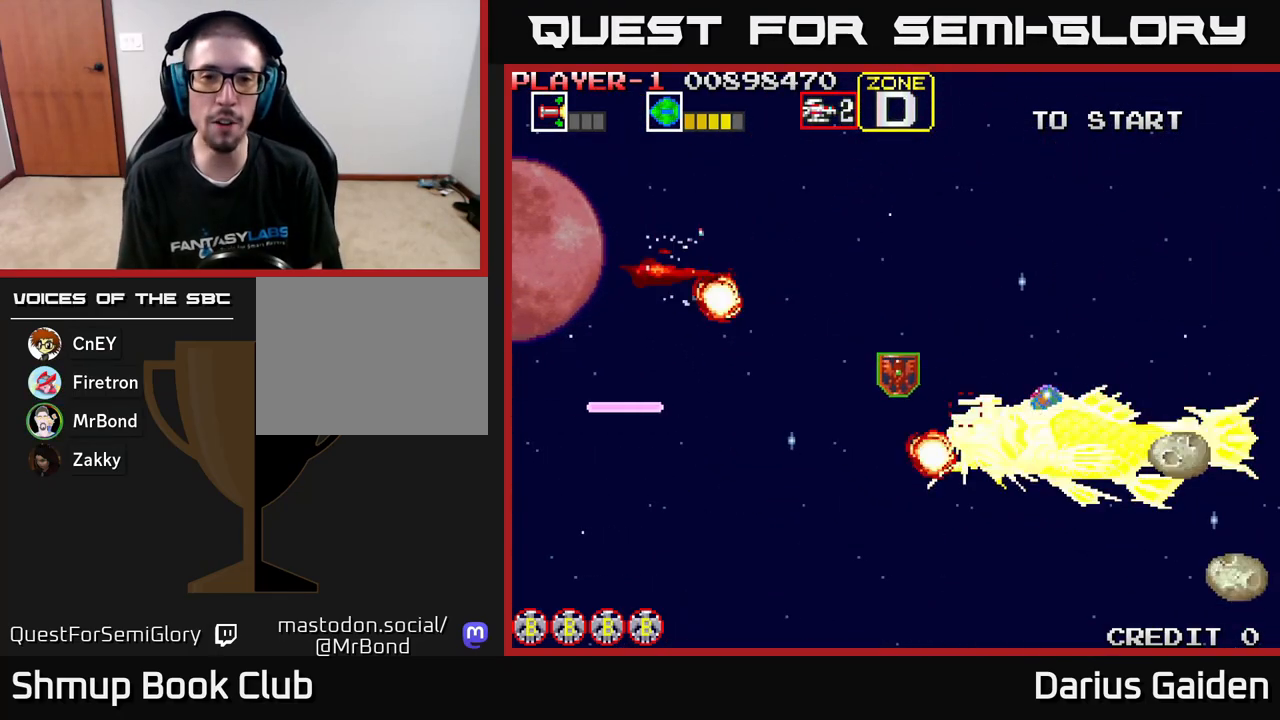
{"buttons": ["R2", "DPAD_DOWN", "DPAD_RIGHT"], "left_stick": "center", "events": [[67, "DPAD_RIGHT", "down"], [117, "R2", "down"], [300, "DPAD_DOWN", "down"]]}
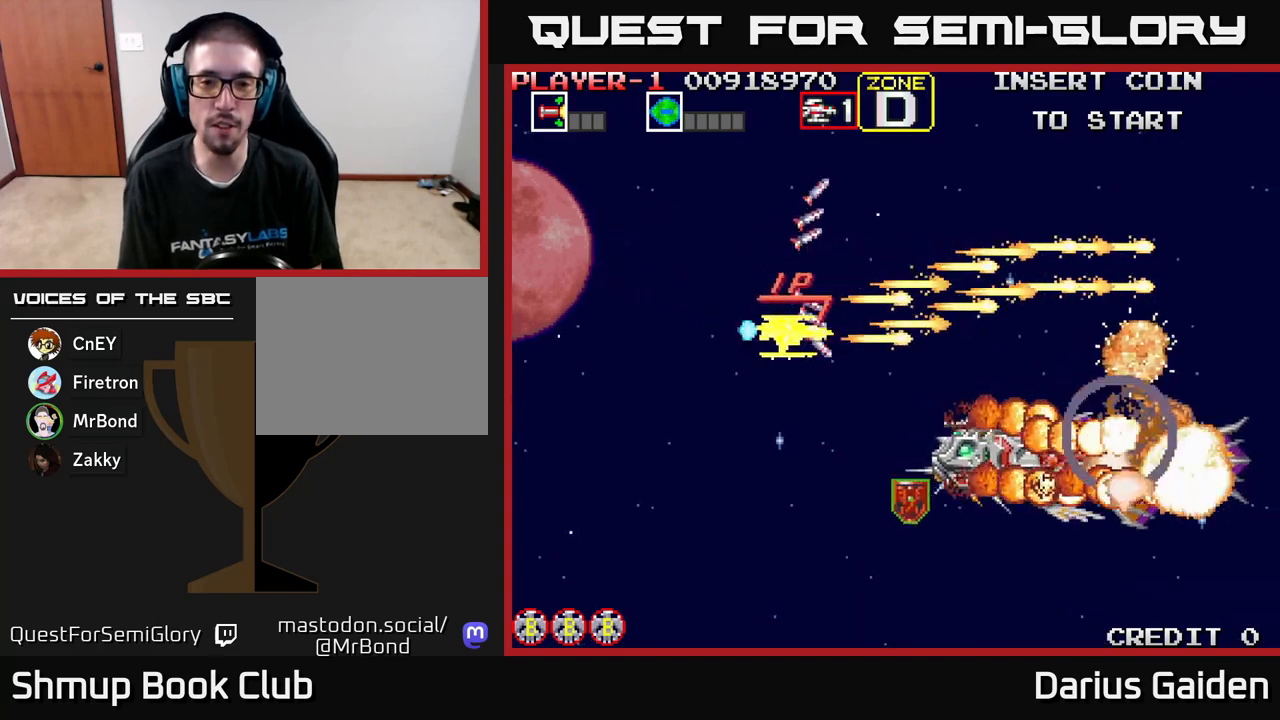
{"buttons": ["DPAD_DOWN", "DPAD_LEFT"], "left_stick": "center", "events": [[100, "DPAD_DOWN", "up"], [200, "DPAD_DOWN", "down"], [217, "DPAD_RIGHT", "up"], [283, "R2", "up"], [350, "DPAD_LEFT", "down"]]}
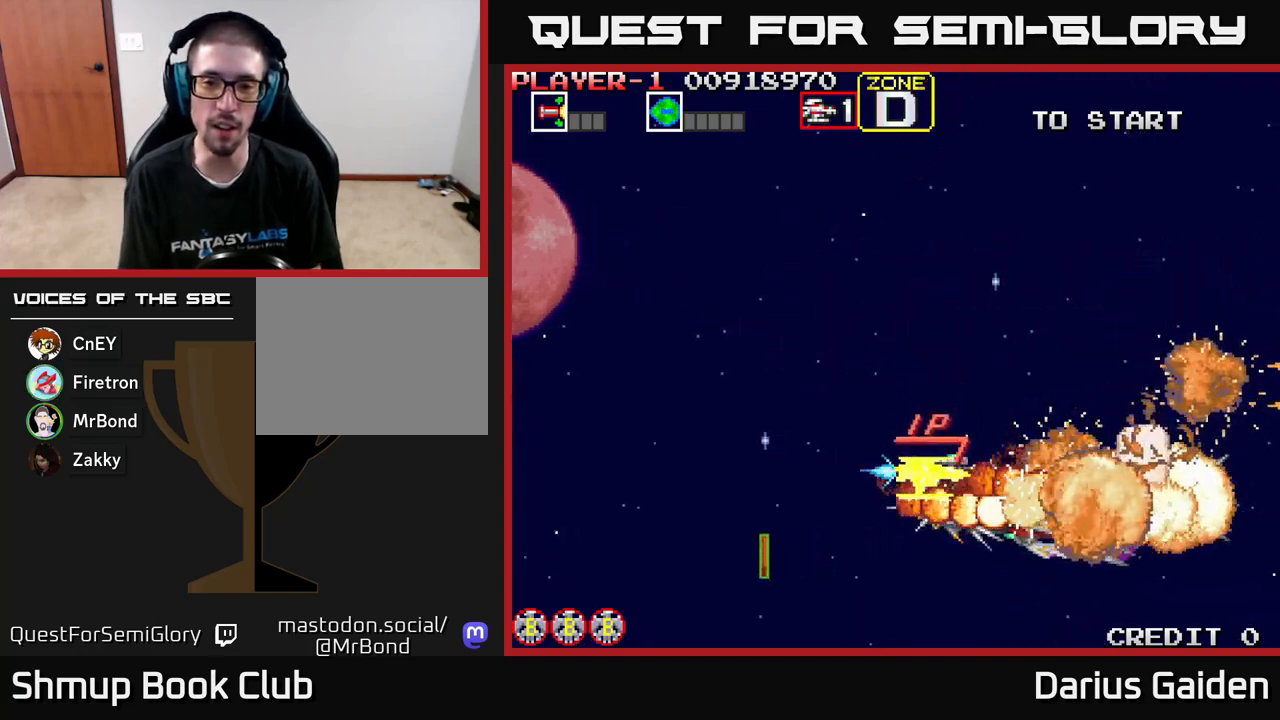
{"buttons": ["DPAD_UP", "DPAD_LEFT"], "left_stick": "center", "events": [[150, "DPAD_DOWN", "up"], [267, "DPAD_UP", "down"]]}
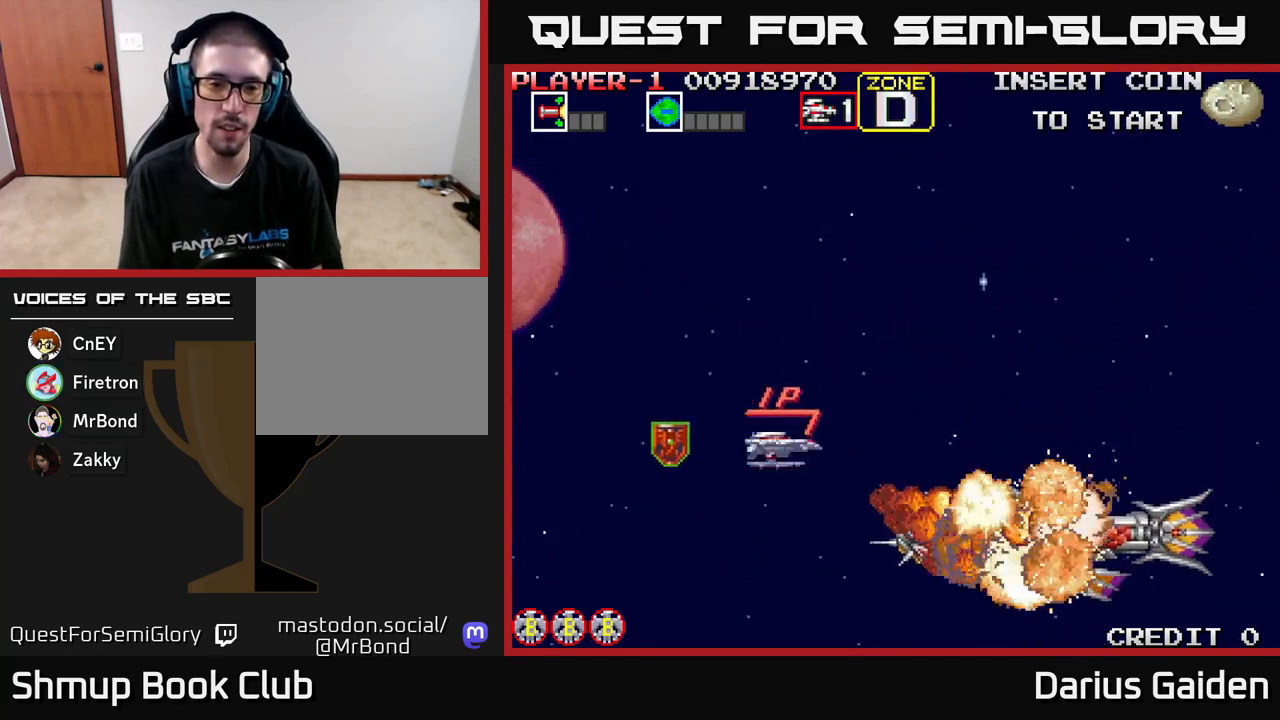
{"buttons": ["R2", "DPAD_UP"], "left_stick": "center", "events": [[83, "DPAD_UP", "up"], [267, "DPAD_UP", "down"], [283, "R2", "down"], [300, "DPAD_LEFT", "up"]]}
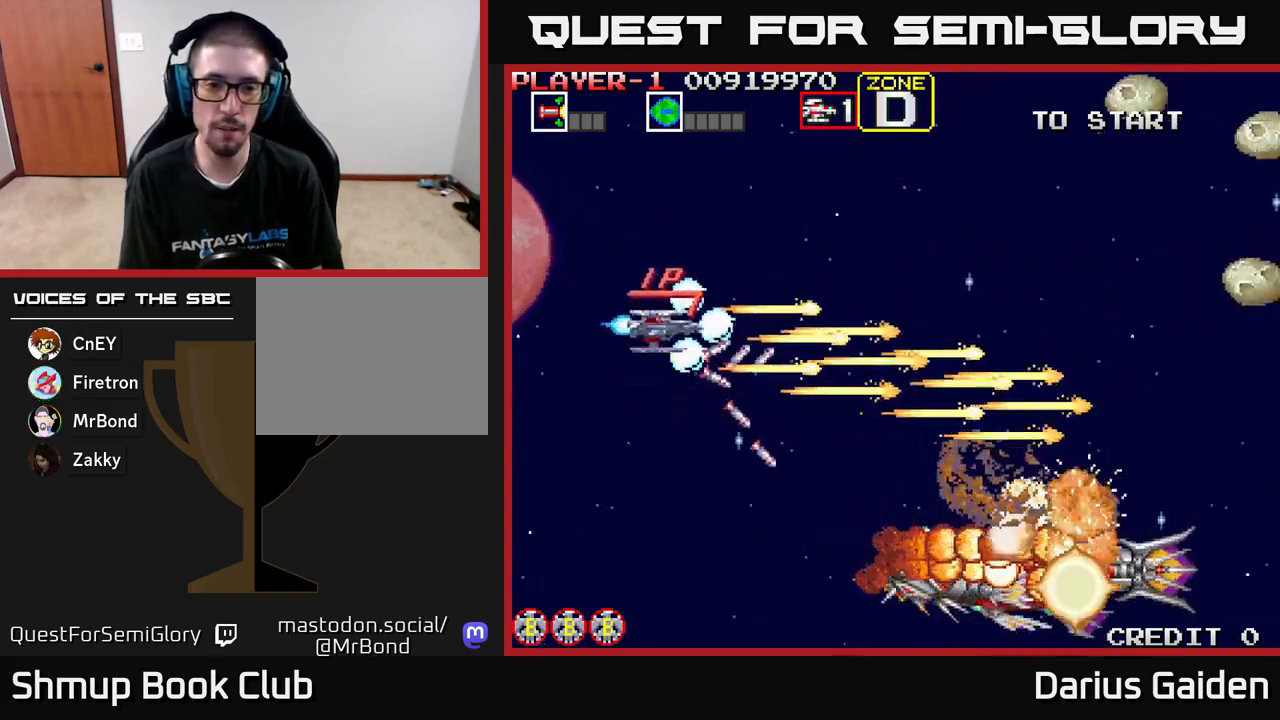
{"buttons": ["R2", "DPAD_UP", "DPAD_RIGHT"], "left_stick": "center", "events": [[417, "DPAD_RIGHT", "down"]]}
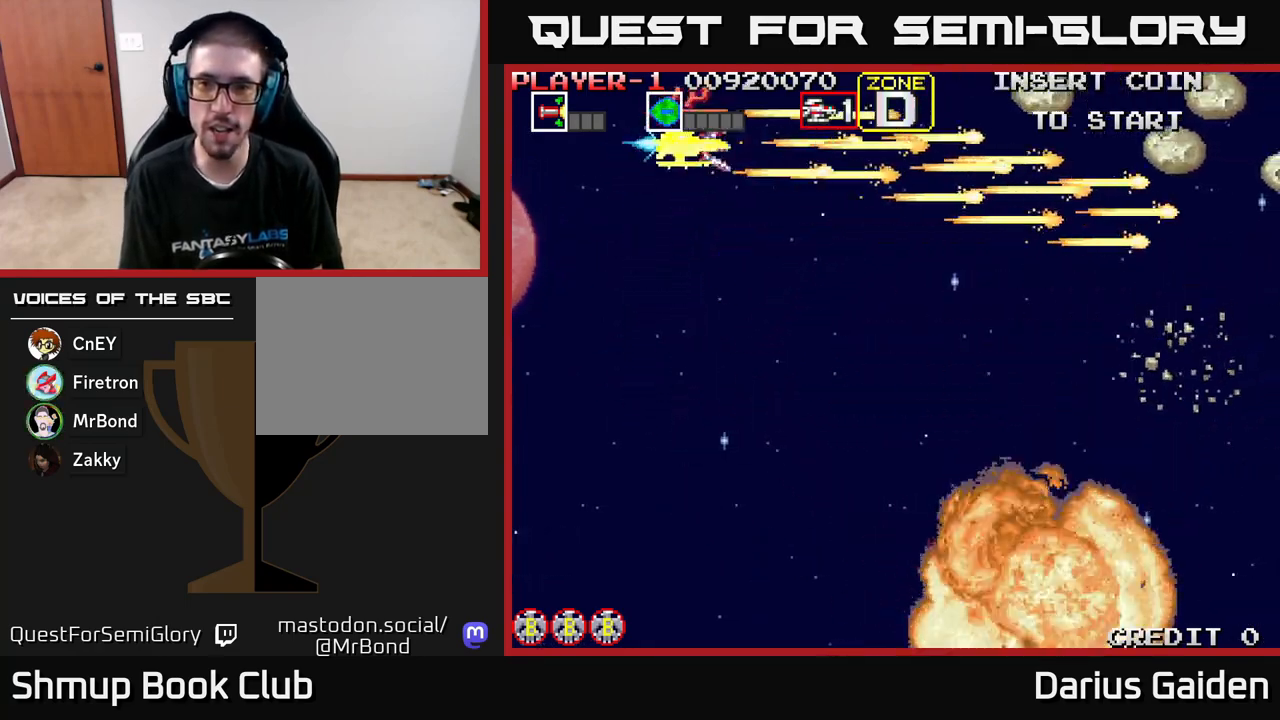
{"buttons": ["R2", "DPAD_DOWN", "DPAD_RIGHT"], "left_stick": "center", "events": [[117, "DPAD_UP", "up"], [500, "DPAD_DOWN", "down"]]}